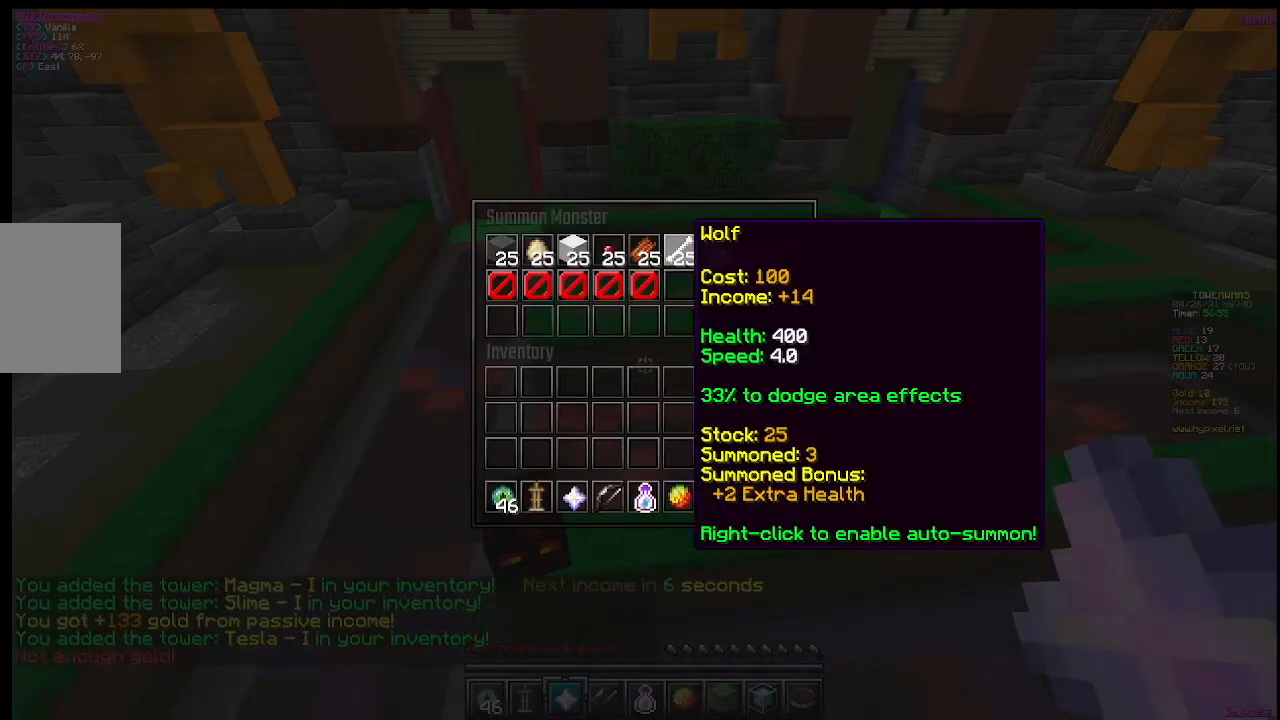
Gameplay with keyboard and mouse; each line is a JSON object with the keys and mouse buttons held at the frame after it. "events" lists presses ("down") and releases ("up") of "a", "d", "s", "w", "mouse_left" and "mouse_right" between this image and that frame as [ms after this image, input, new state], when the widget could be followed in between. "mouse_left", "mouse_right" = the "left", "right" buttons of the "mouse" list. No other keys are recorded. Fast repeated clicks can show as one long hold. Mouse movement is not recorded.
{"keys": [], "mouse": [], "events": []}
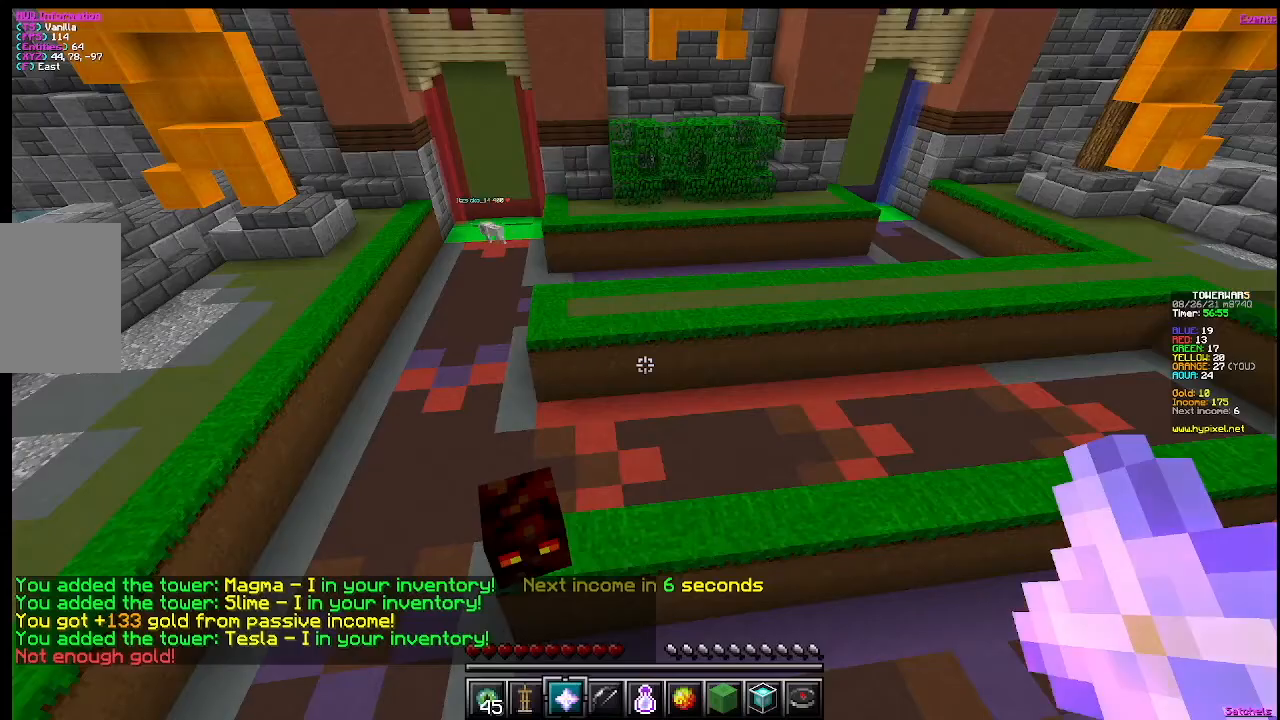
{"keys": ["s"], "mouse": [], "events": [[367, "s", "down"]]}
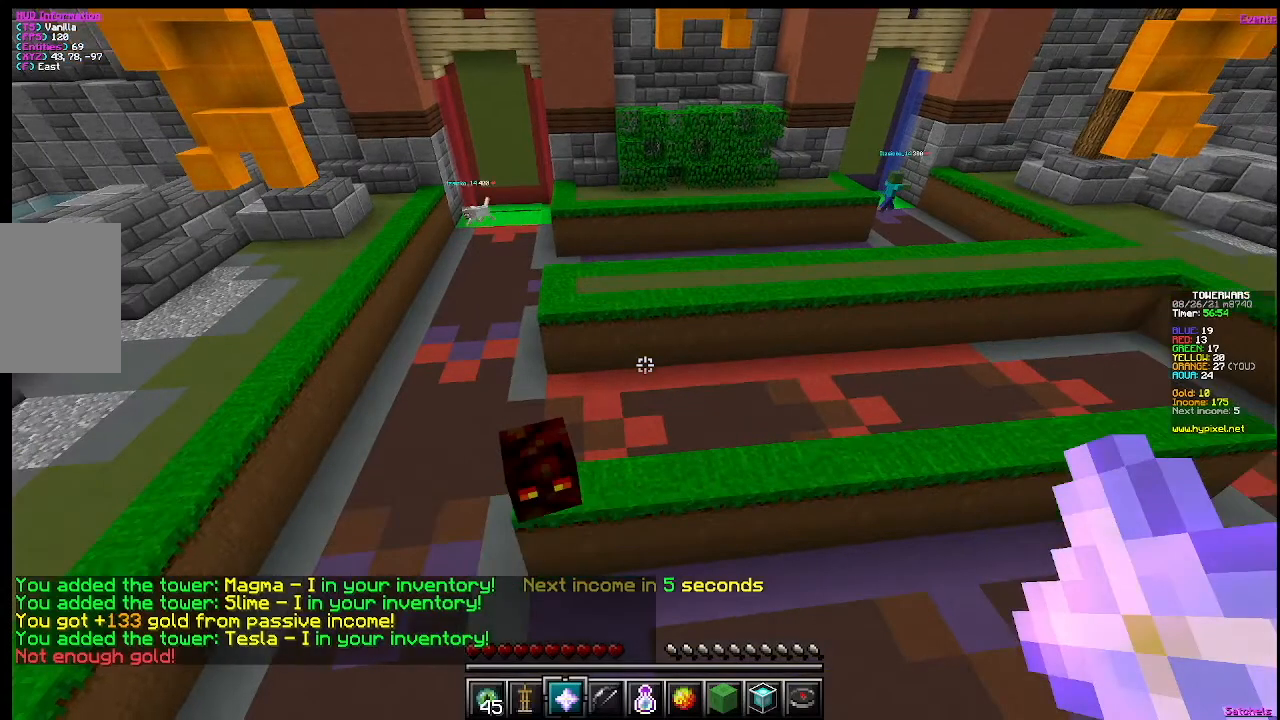
{"keys": ["w"], "mouse": []}
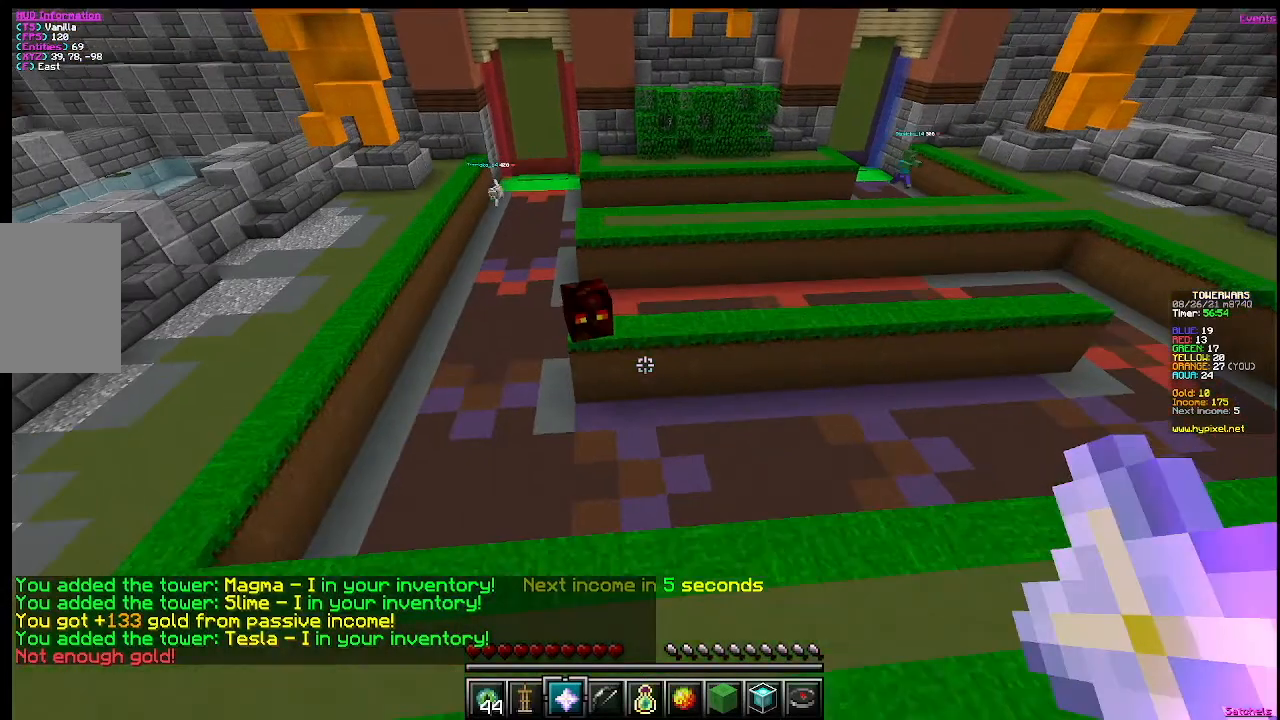
{"keys": ["s", "w"], "mouse": [], "events": [[200, "s", "down"]]}
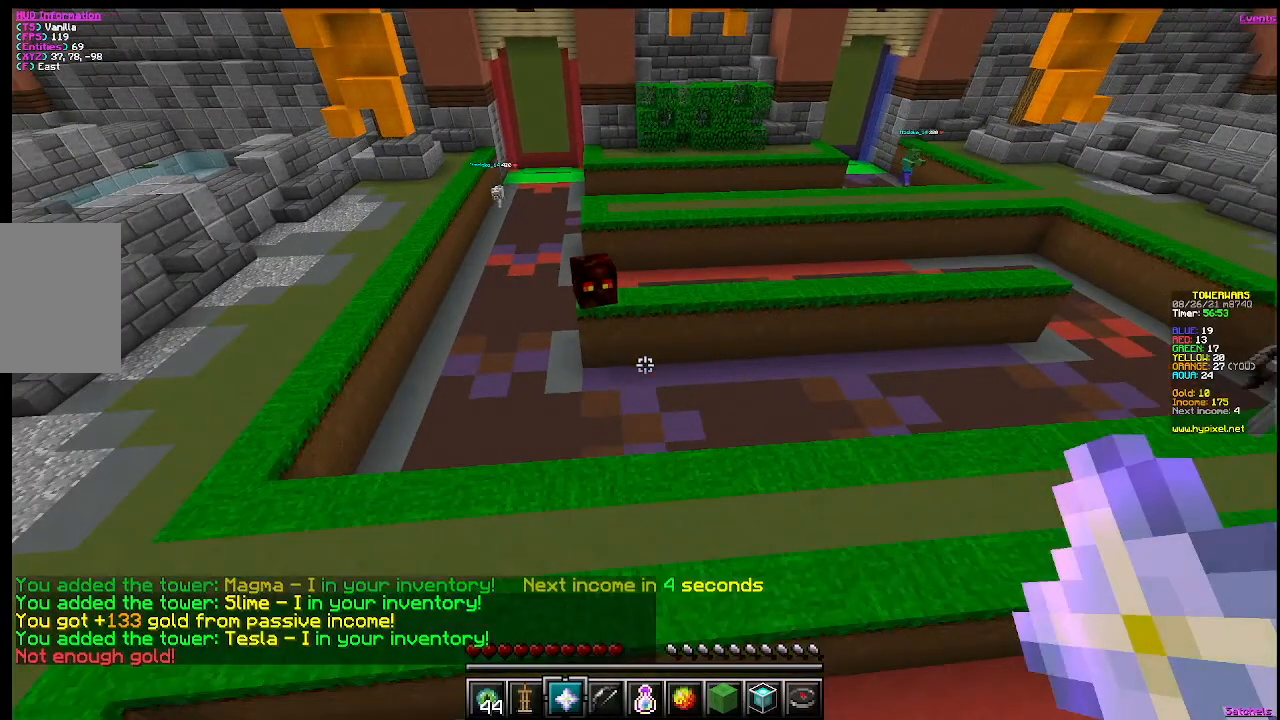
{"keys": ["s"], "mouse": [], "events": [[117, "w", "up"]]}
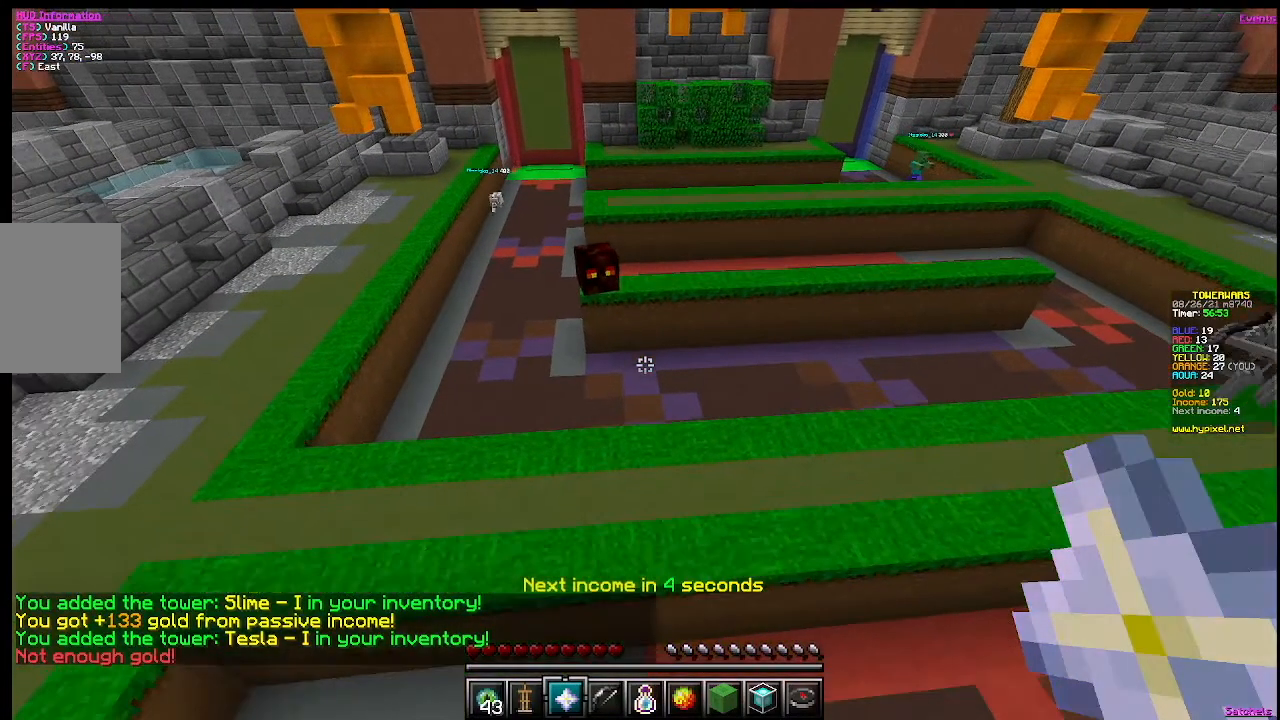
{"keys": [], "mouse": [], "events": [[50, "s", "up"], [250, "w", "down"], [467, "w", "up"]]}
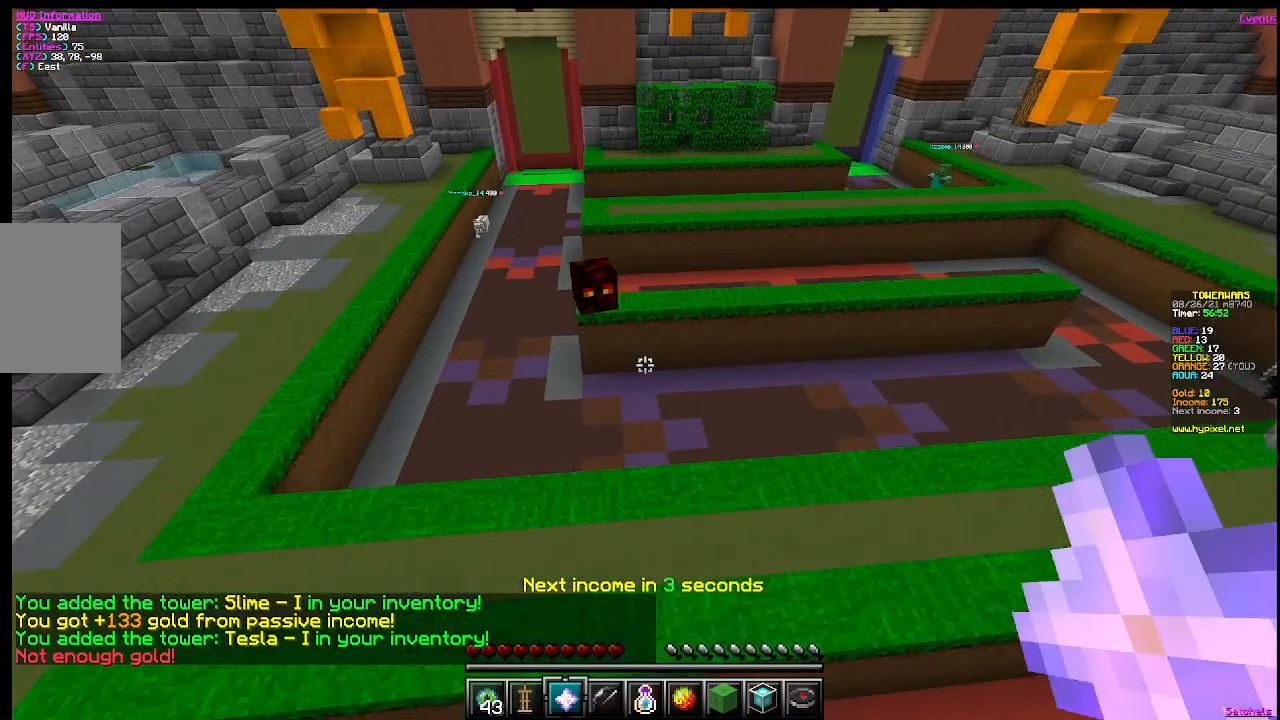
{"keys": [], "mouse": [], "events": []}
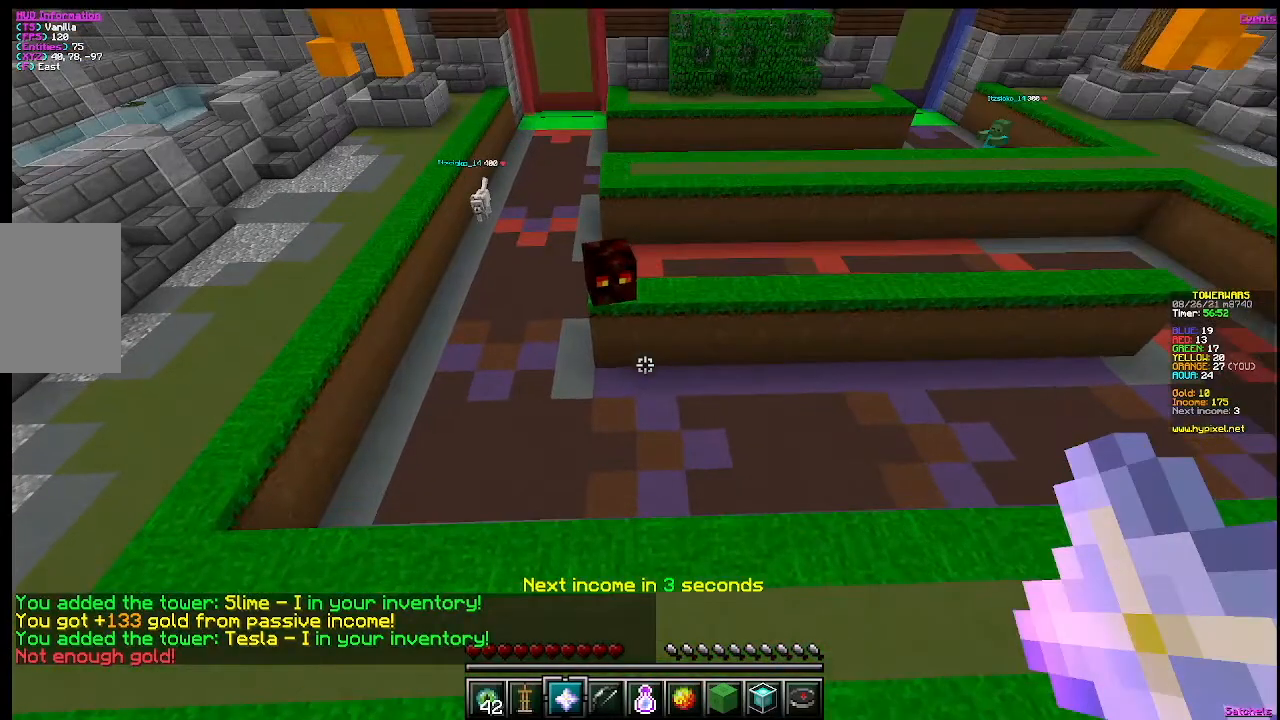
{"keys": [], "mouse": [], "events": []}
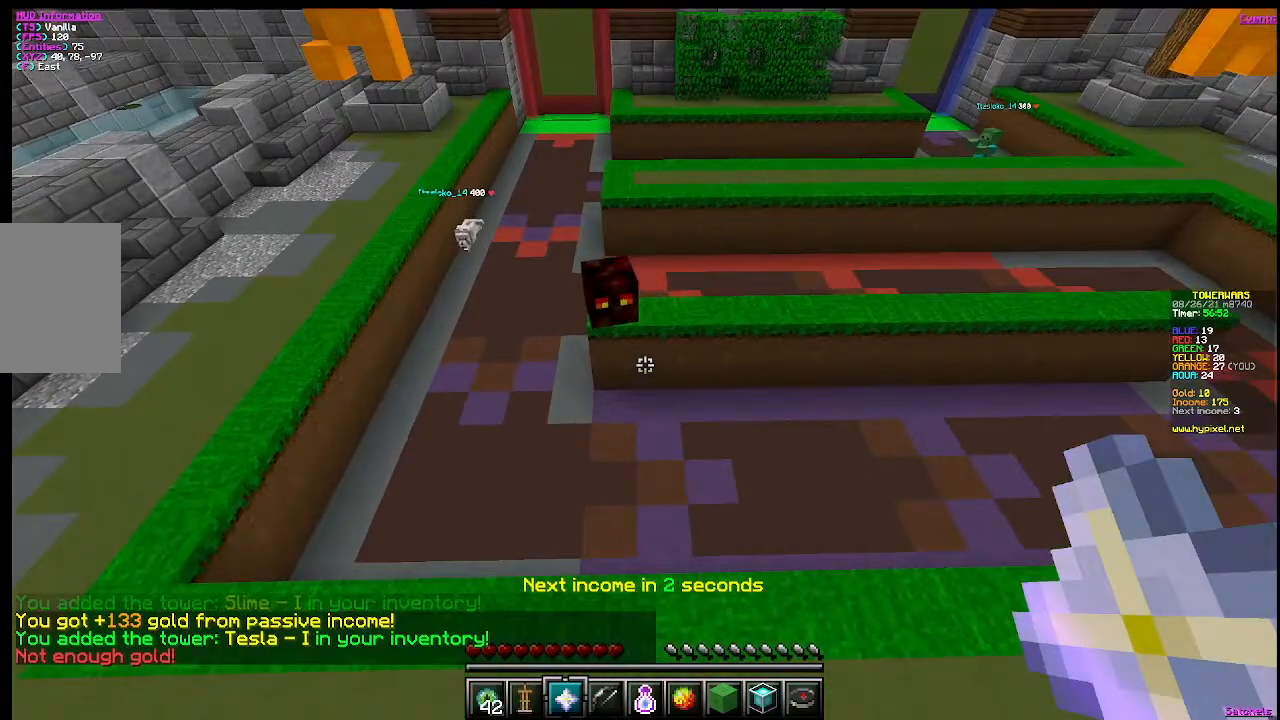
{"keys": [], "mouse": [], "events": []}